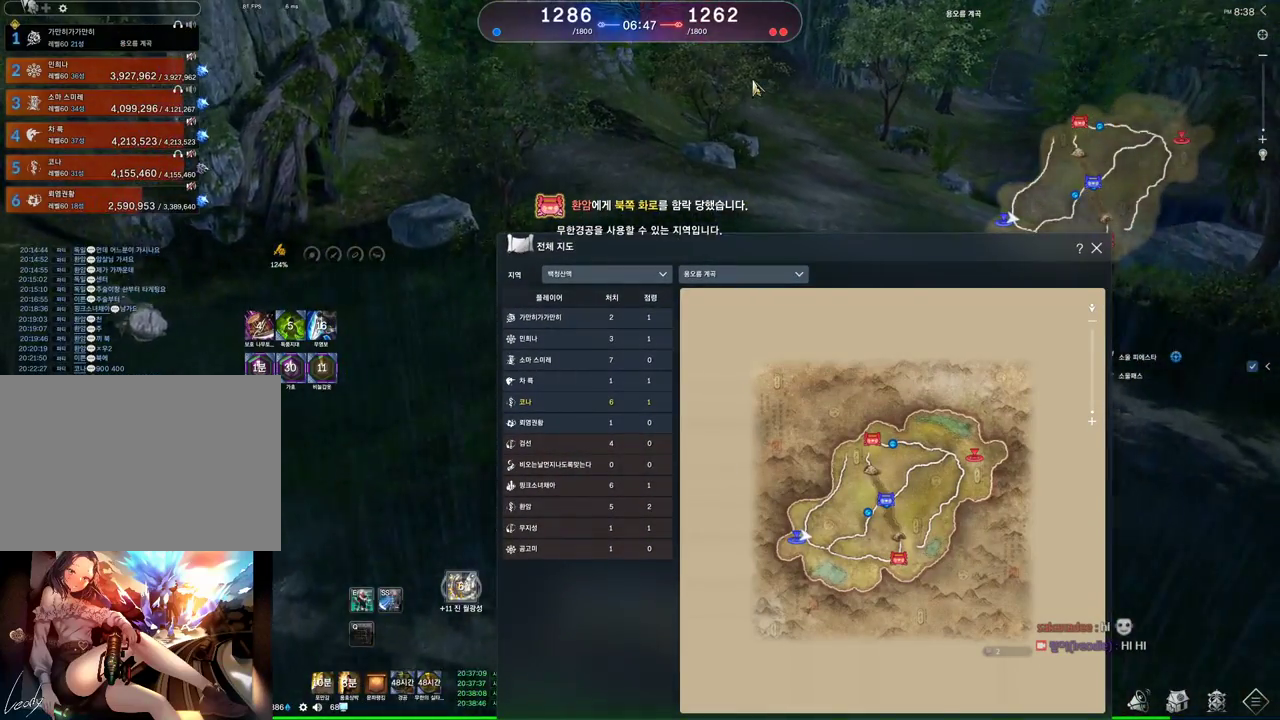
Gameplay with keyboard and mouse; each line is a JSON object with the keys and mouse buttons held at the frame after it. "events" lists presses ("down") and releases ("up") of "1", "2", "3", "4", "5", "a", "alt", "c", "ctrl", "d", "e", "f", "m", "q", "r", "s", "shift", "space", "t", "tab", "tilde", "v", "w", "x", "z", "mouse_left", "mouse_wheel" and "mouse_right" between this image and that frame as [ms after this image, input, new state], when the widget could be followed in between. "mouse_left", "mouse_wheel", "mouse_right" = the "left", "wheel", "right" buttons of the "mouse" list. No other keys are recorded. "wheel" means that the mouse wheel is clicked or scrolled. Not read: mouse_move other_keys.
{"keys": ["w"], "mouse": [], "events": [[67, "mouse_left", "up"]]}
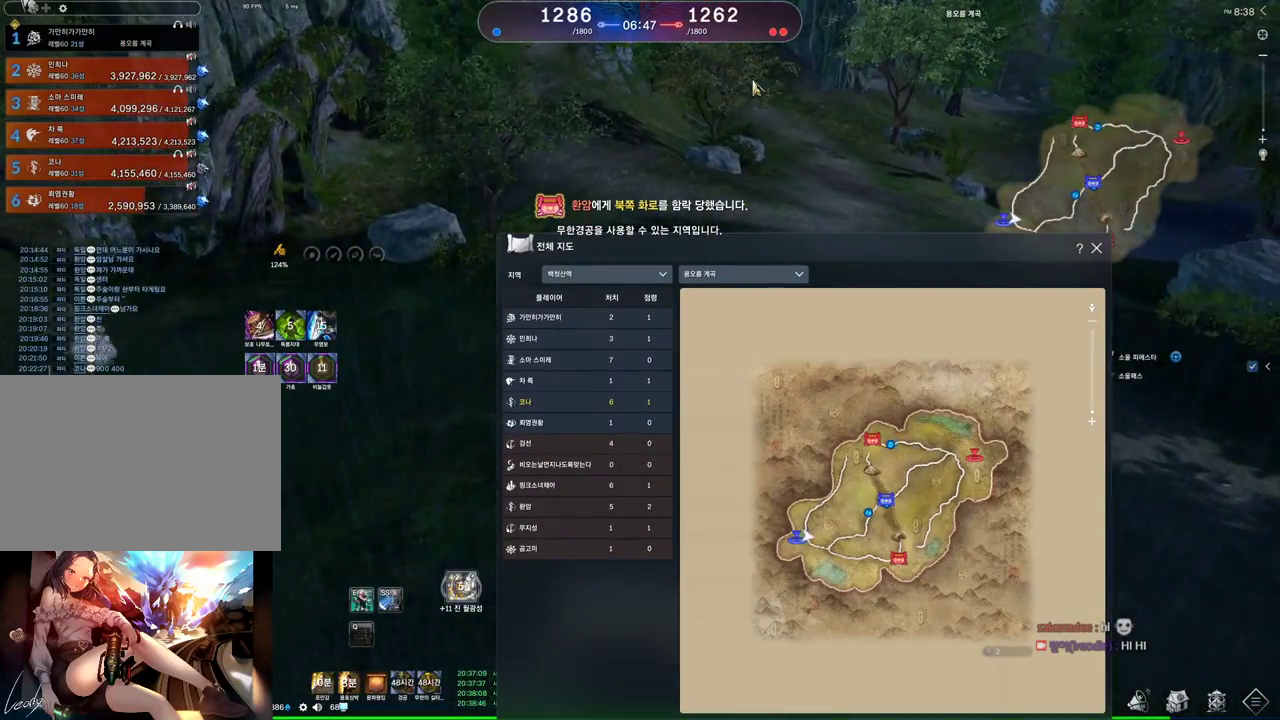
{"keys": ["d", "w"], "mouse": [], "events": [[100, "m", "down"], [200, "space", "down"], [233, "m", "up"], [300, "d", "down"], [333, "space", "up"]]}
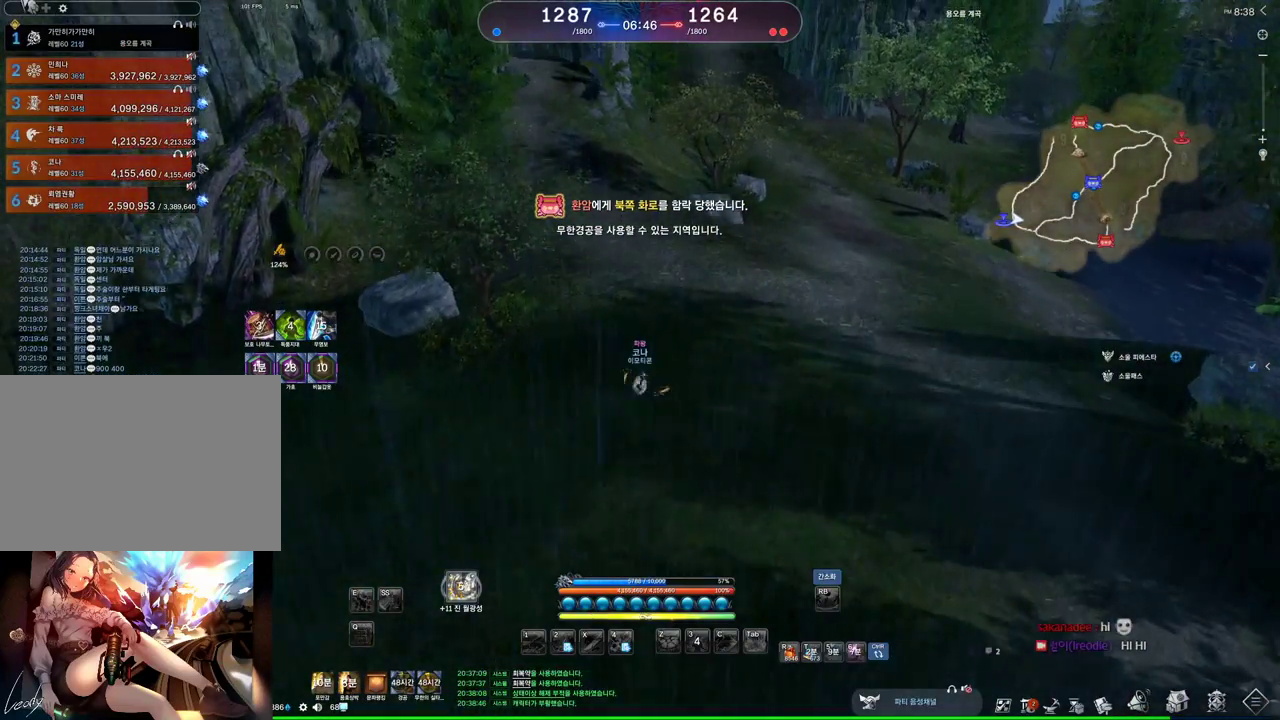
{"keys": ["w"], "mouse": [], "events": [[33, "d", "up"]]}
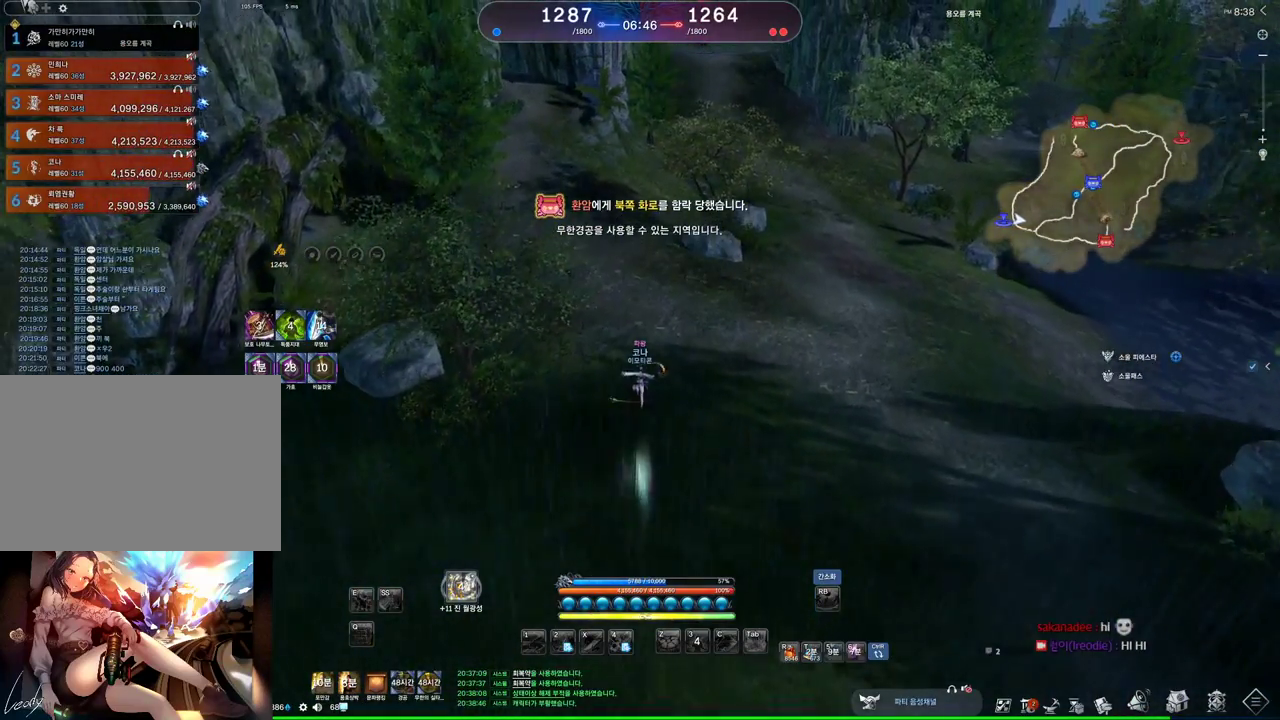
{"keys": ["w"], "mouse": [], "events": []}
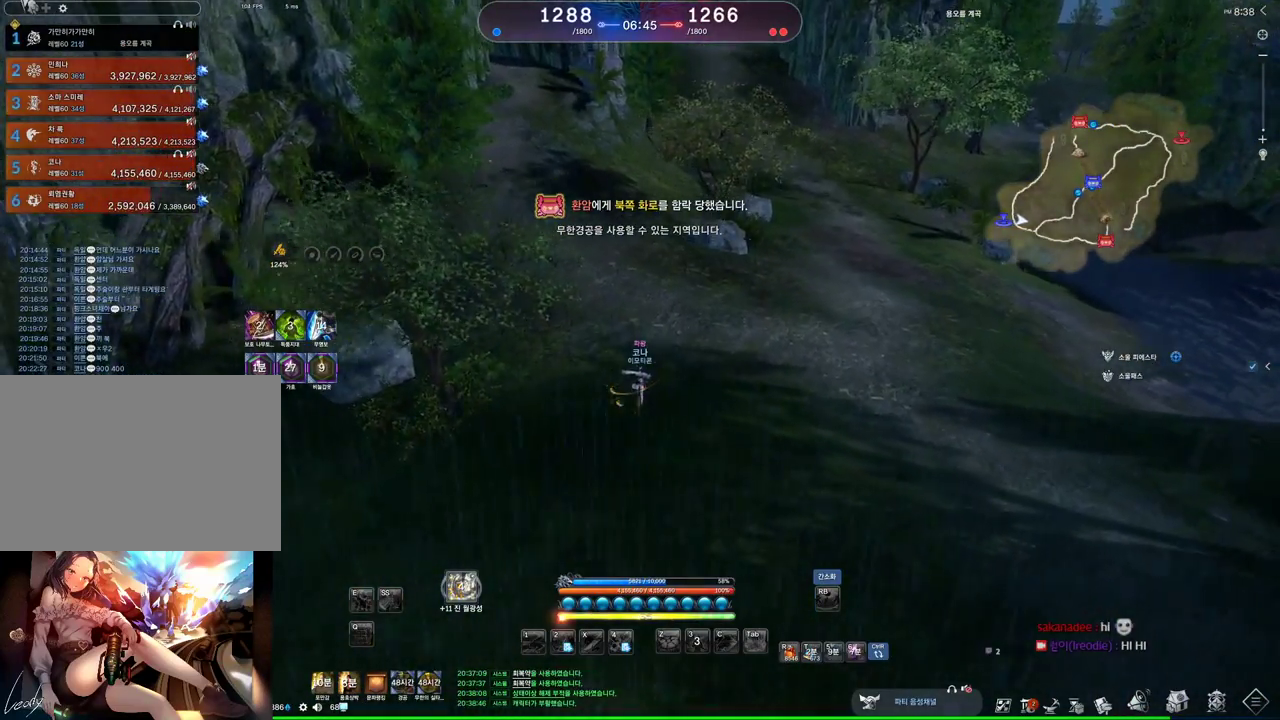
{"keys": ["space", "w"], "mouse": [], "events": [[500, "space", "down"]]}
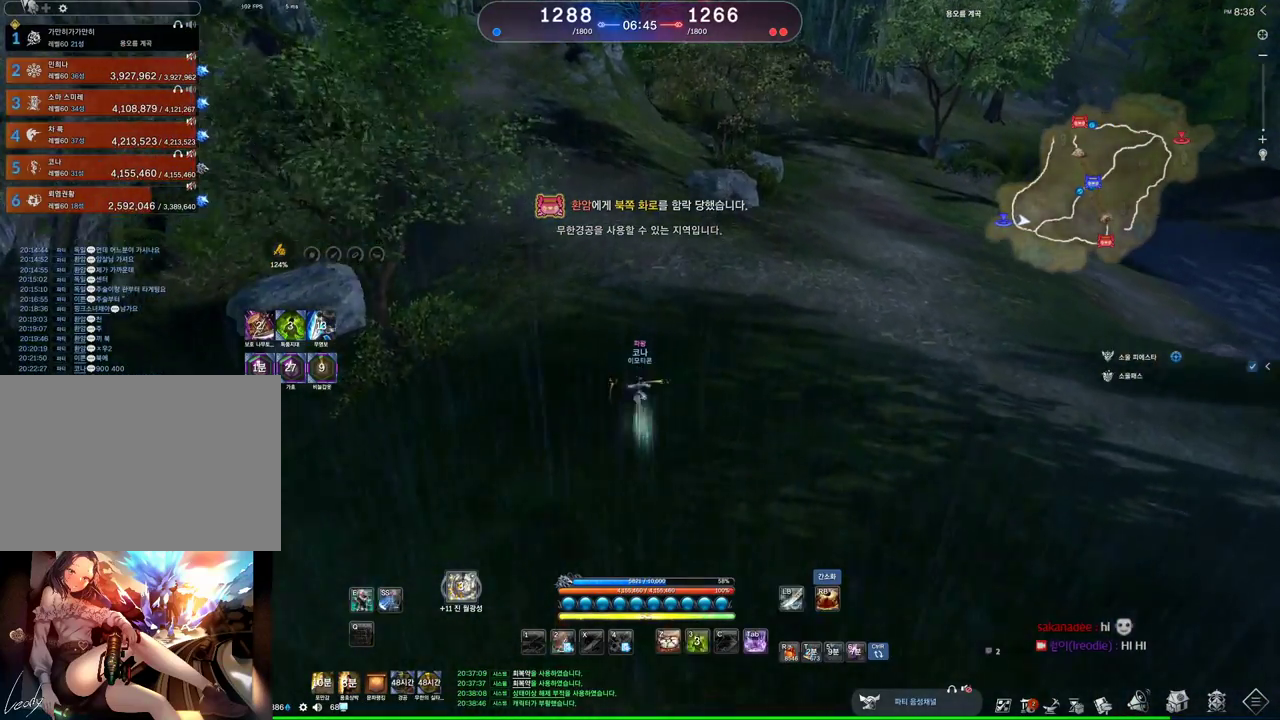
{"keys": ["a", "w"], "mouse": [], "events": [[167, "space", "up"], [500, "a", "down"]]}
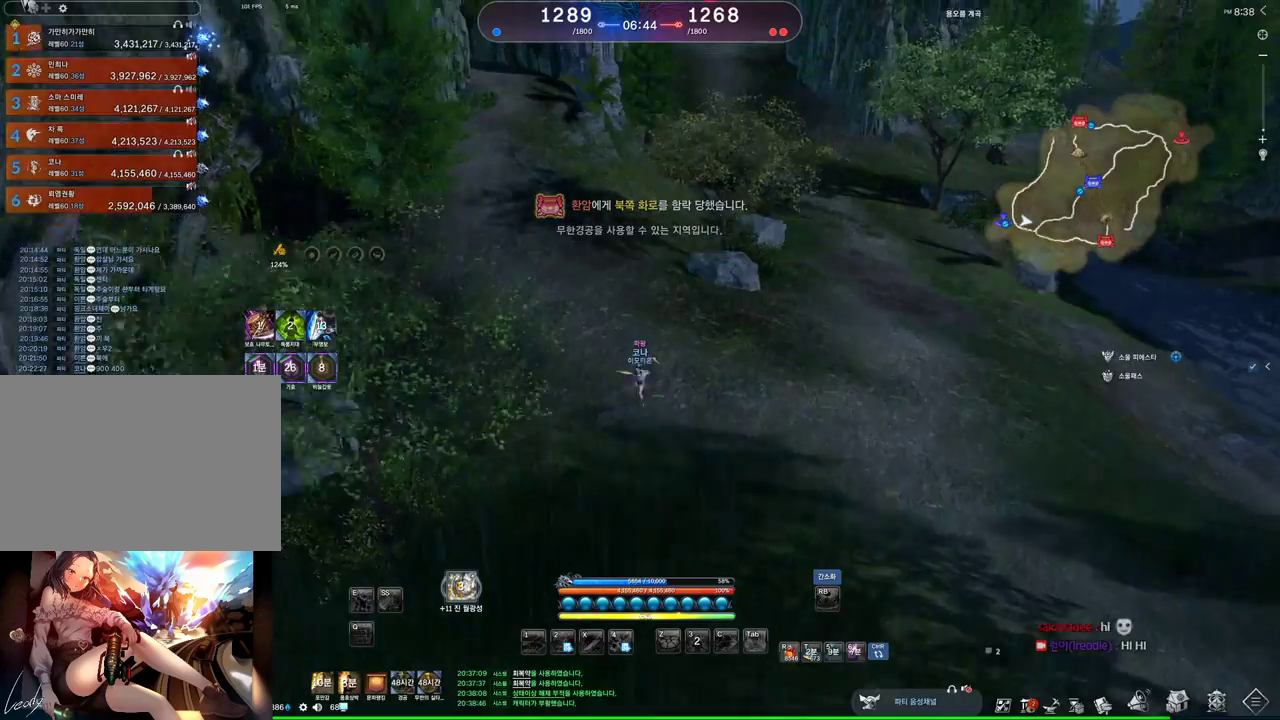
{"keys": ["w"], "mouse": [], "events": [[200, "a", "up"]]}
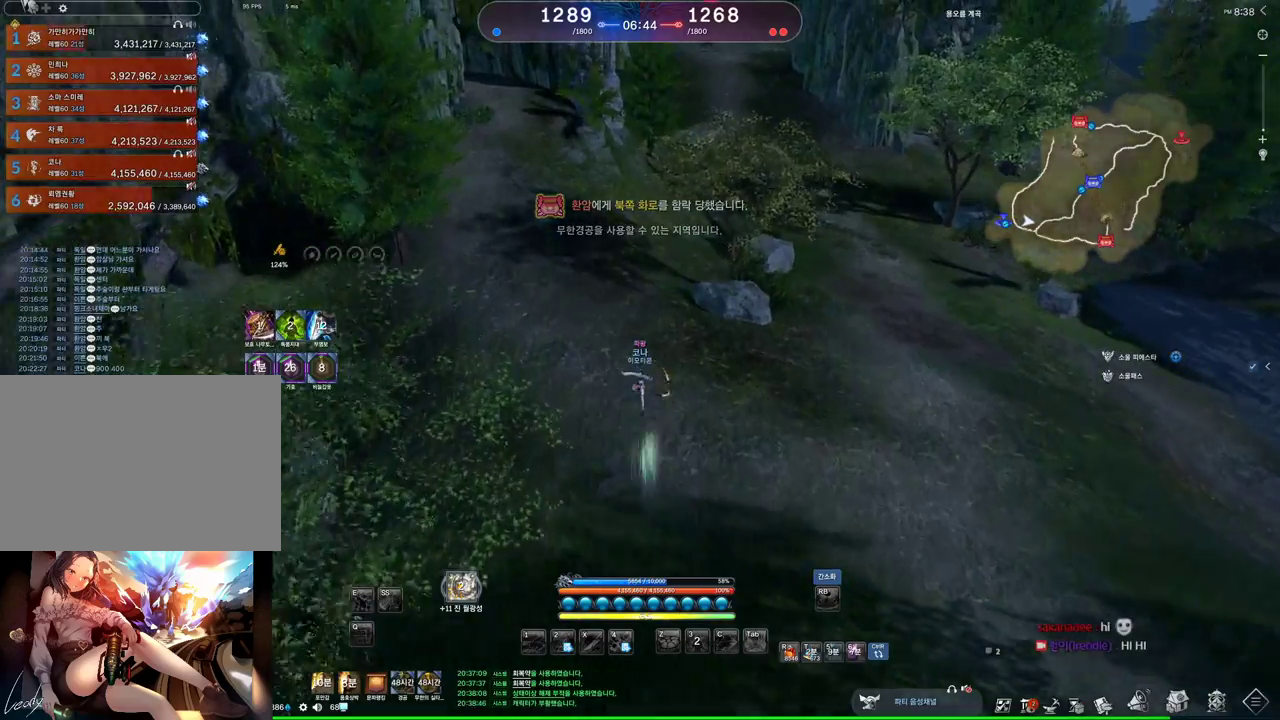
{"keys": ["w"], "mouse": [], "events": []}
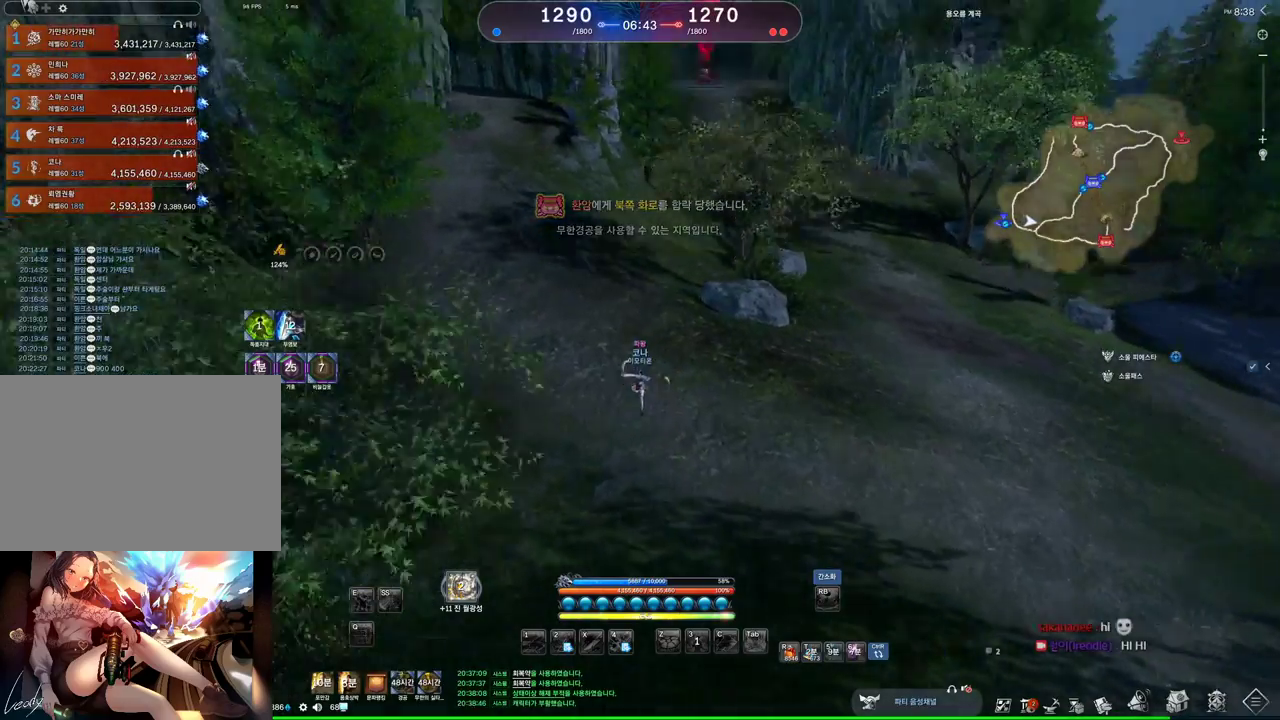
{"keys": ["alt", "w"], "mouse": [], "events": [[167, "alt", "down"]]}
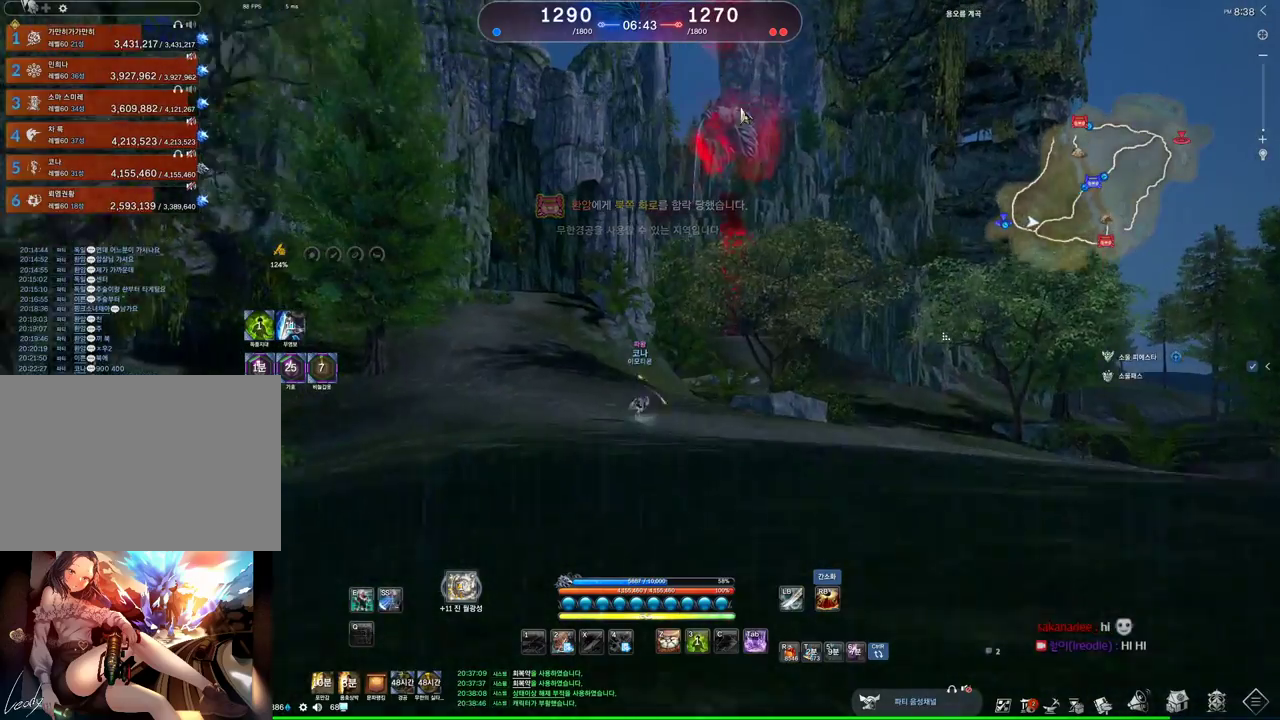
{"keys": ["alt", "w"], "mouse": [], "events": [[367, "mouse_left", "down"], [367, "mouse_right", "down"], [500, "mouse_left", "up"], [500, "mouse_right", "up"]]}
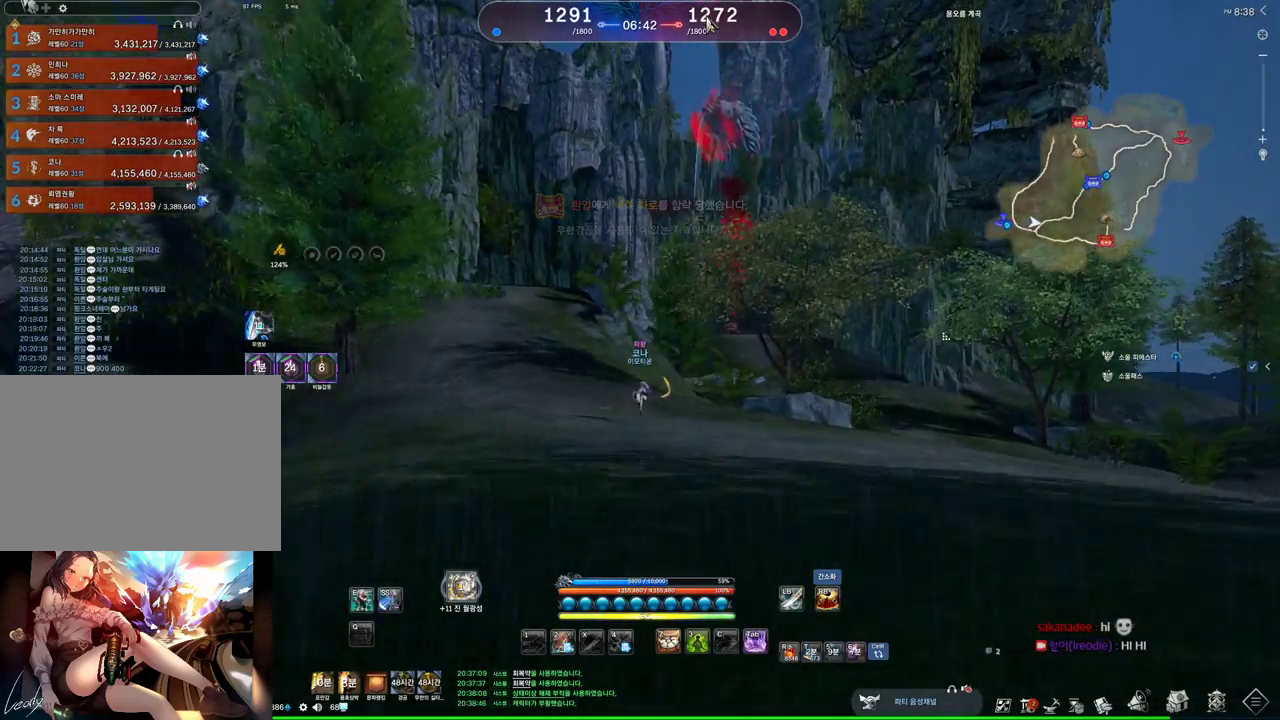
{"keys": ["alt", "w"], "mouse": [], "events": []}
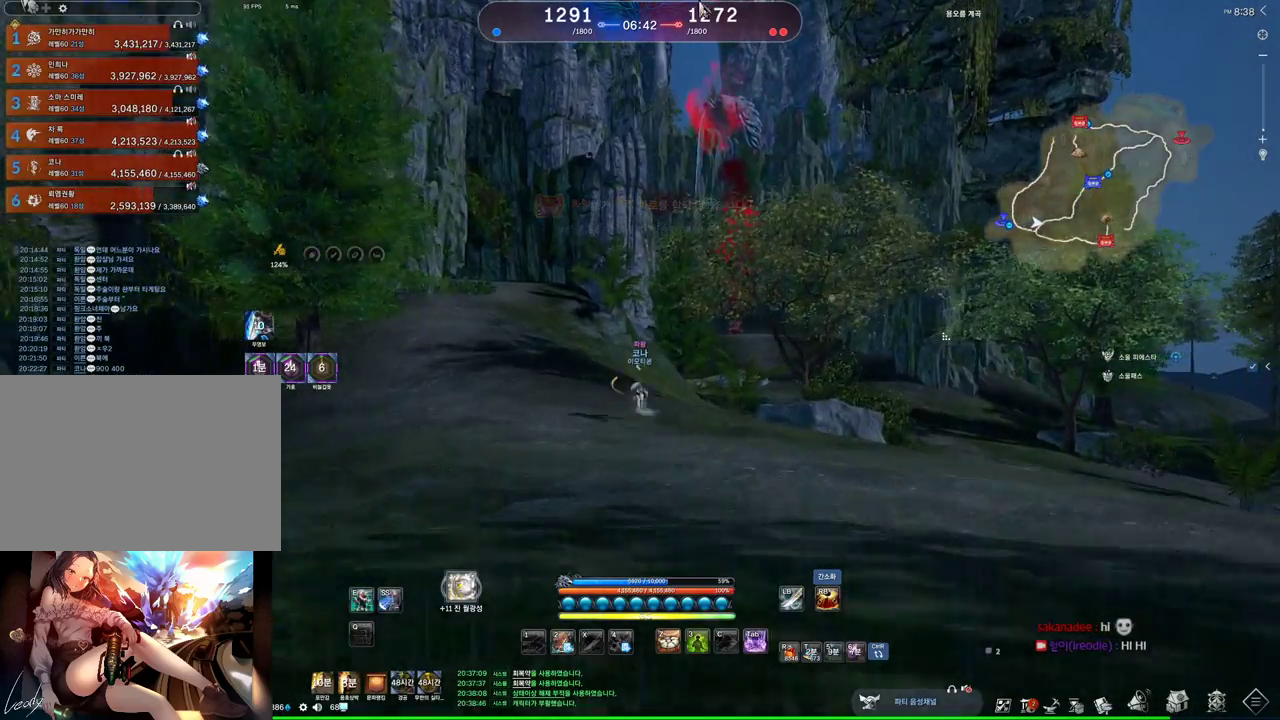
{"keys": ["alt", "w"], "mouse": [], "events": [[33, "mouse_left", "down"], [33, "mouse_right", "down"], [200, "mouse_left", "up"], [200, "mouse_right", "up"]]}
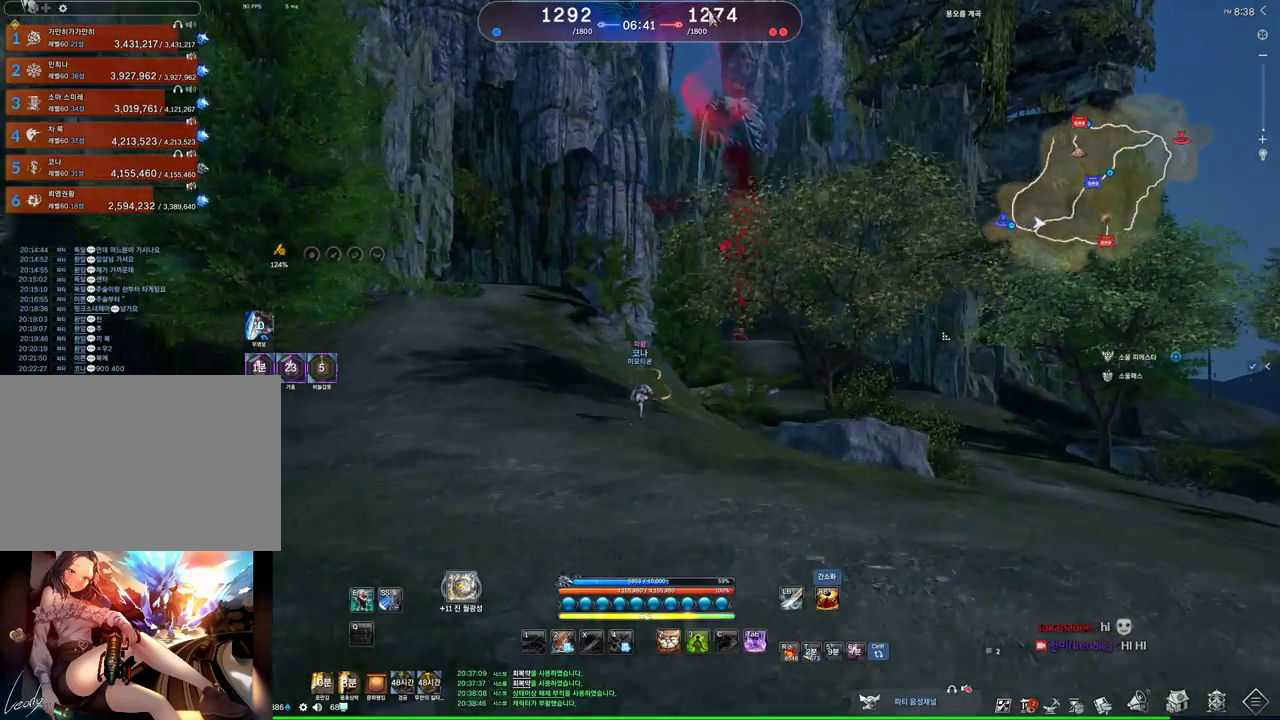
{"keys": ["alt", "w"], "mouse": [], "events": [[300, "mouse_right", "down"], [367, "mouse_left", "down"], [500, "mouse_left", "up"], [500, "mouse_right", "up"]]}
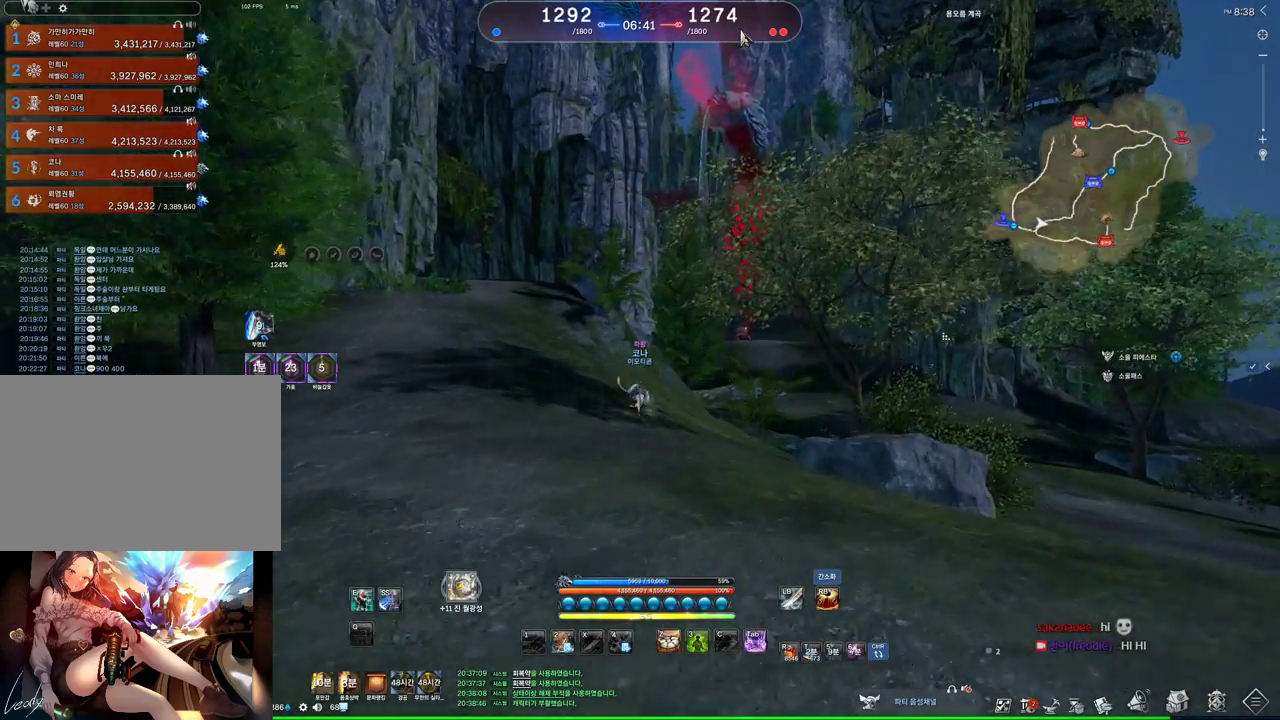
{"keys": ["alt", "w"], "mouse": [], "events": [[267, "mouse_left", "down"], [267, "mouse_right", "down"], [433, "mouse_left", "up"], [433, "mouse_right", "up"]]}
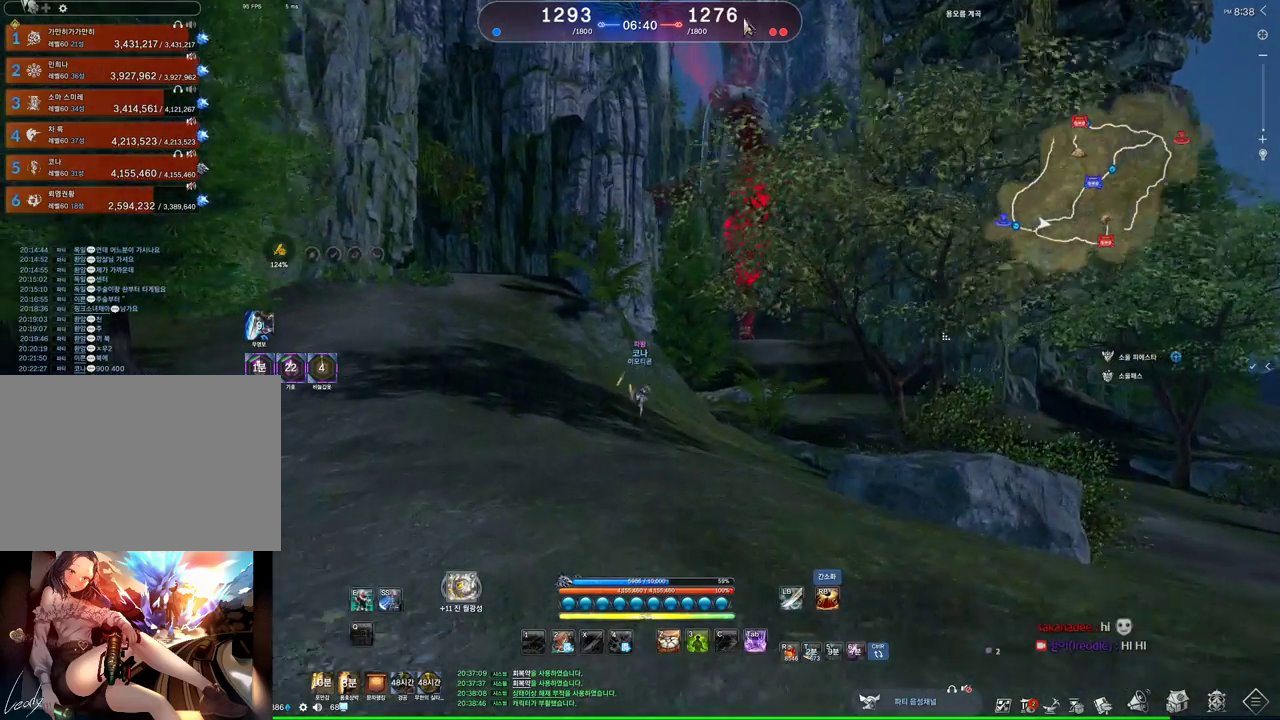
{"keys": ["alt", "w"], "mouse": [], "events": [[300, "mouse_left", "down"], [433, "mouse_left", "up"]]}
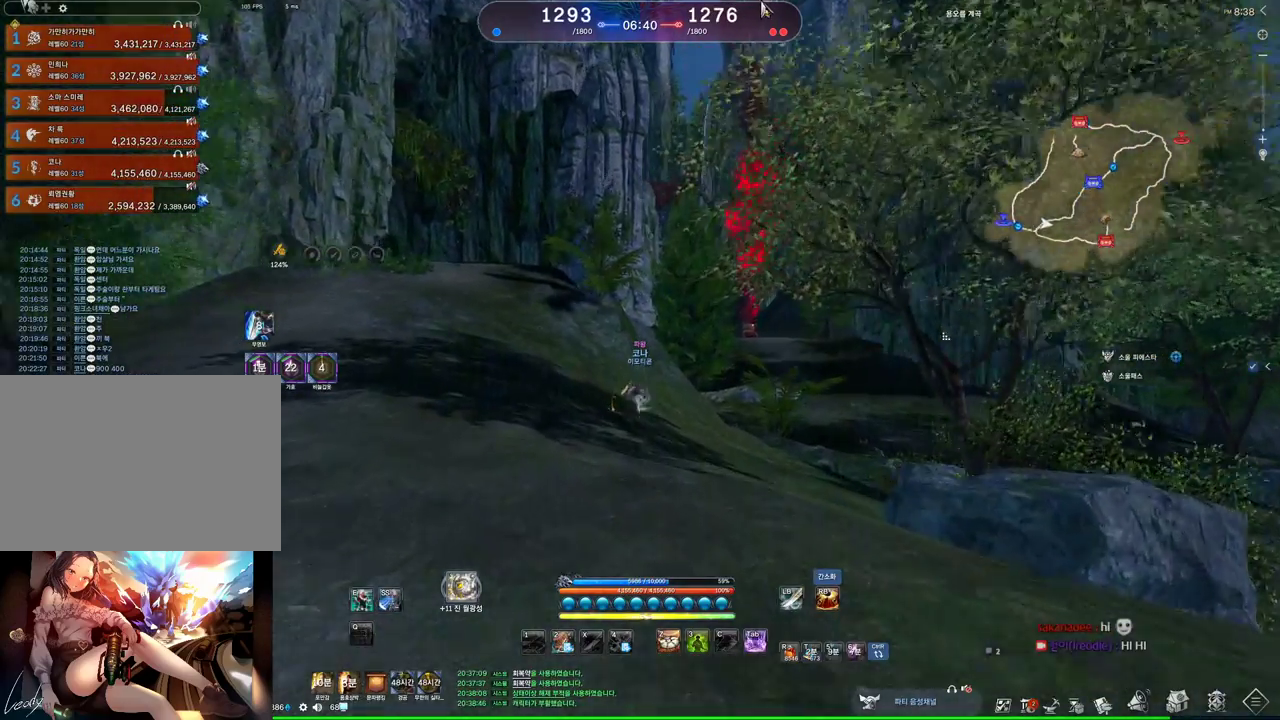
{"keys": ["alt", "w"], "mouse": [], "events": [[67, "mouse_left", "down"], [67, "mouse_right", "down"], [167, "mouse_left", "up"], [233, "mouse_right", "up"]]}
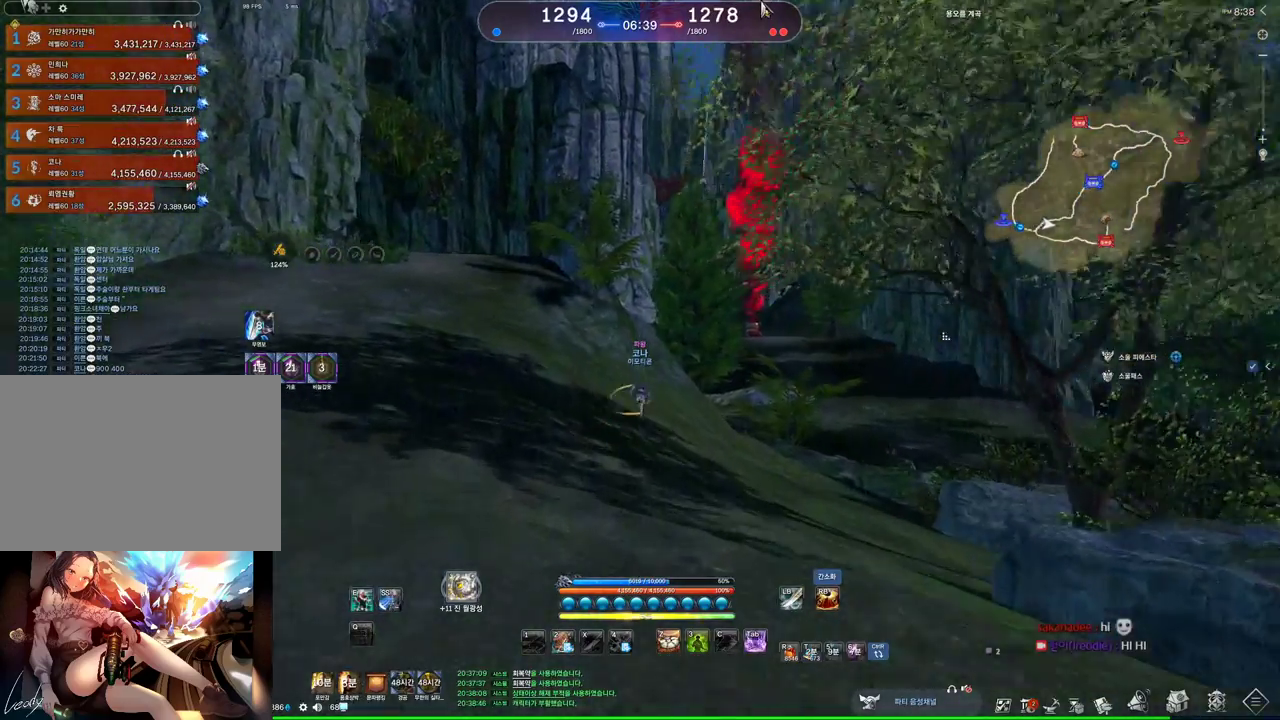
{"keys": ["alt", "w"], "mouse": ["right"], "events": [[100, "mouse_left", "down"], [100, "mouse_right", "down"], [233, "mouse_left", "up"], [267, "mouse_right", "up"], [367, "mouse_right", "down"], [433, "mouse_left", "down"], [500, "mouse_left", "up"]]}
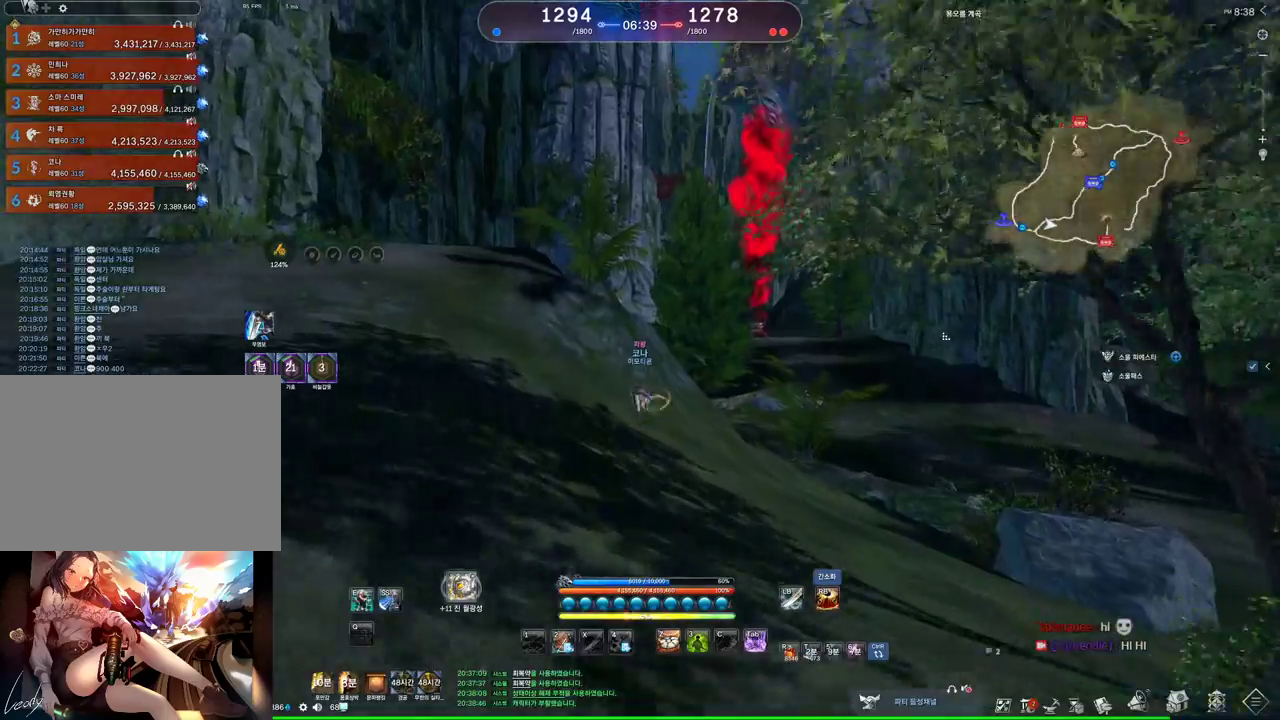
{"keys": ["d", "w"], "mouse": [], "events": [[67, "mouse_right", "up"], [300, "alt", "up"], [400, "d", "down"]]}
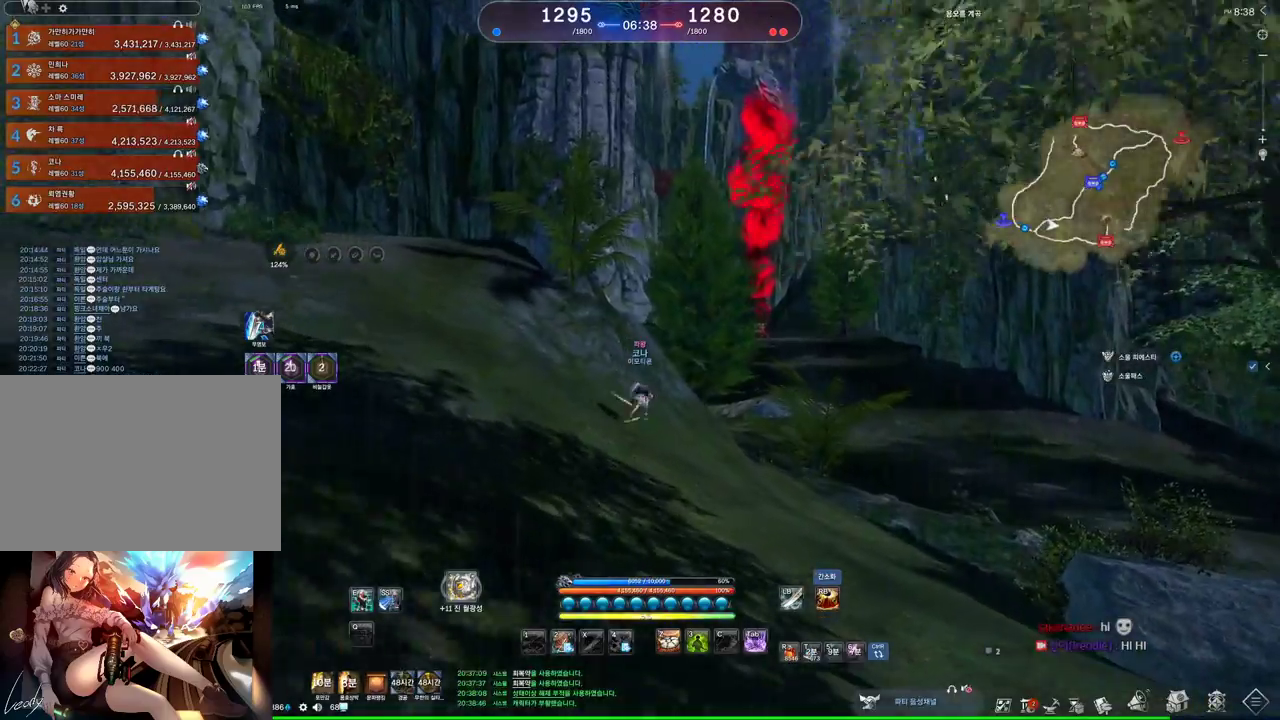
{"keys": ["w"], "mouse": [], "events": [[300, "space", "down"], [400, "d", "up"], [500, "space", "up"]]}
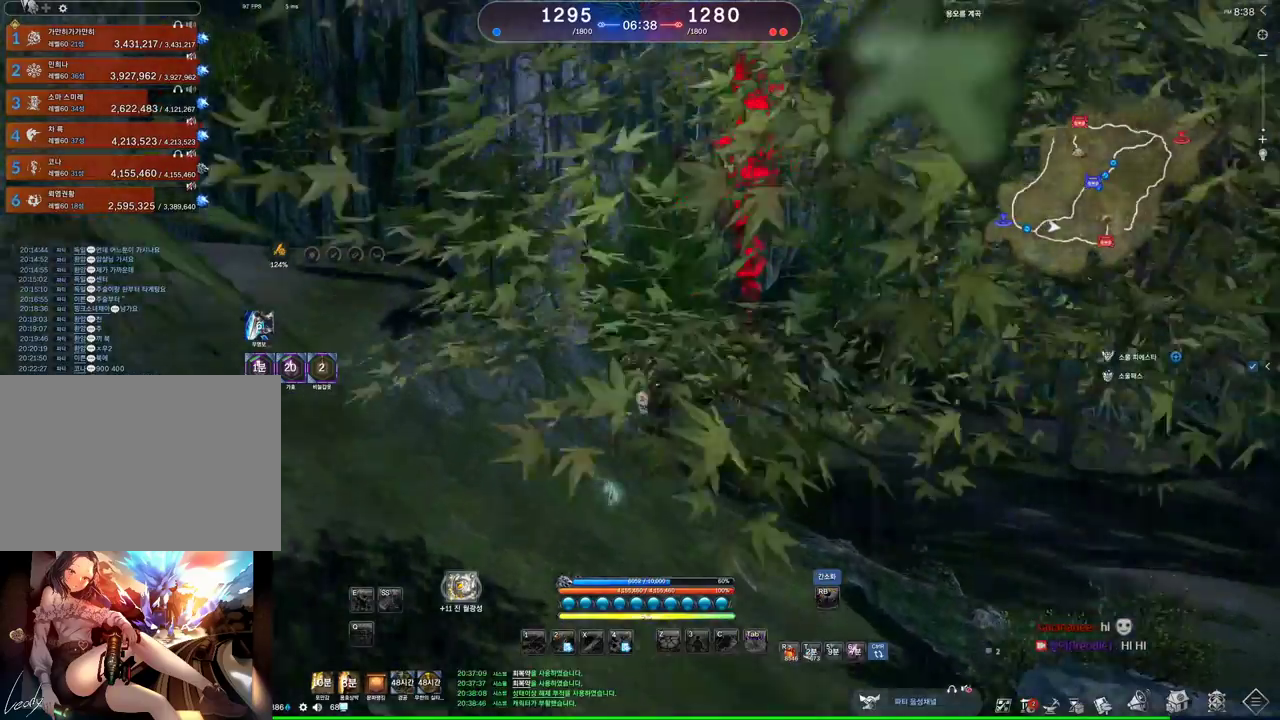
{"keys": ["alt", "w"], "mouse": ["left", "right"], "events": [[300, "alt", "down"], [467, "mouse_left", "down"], [467, "mouse_right", "down"]]}
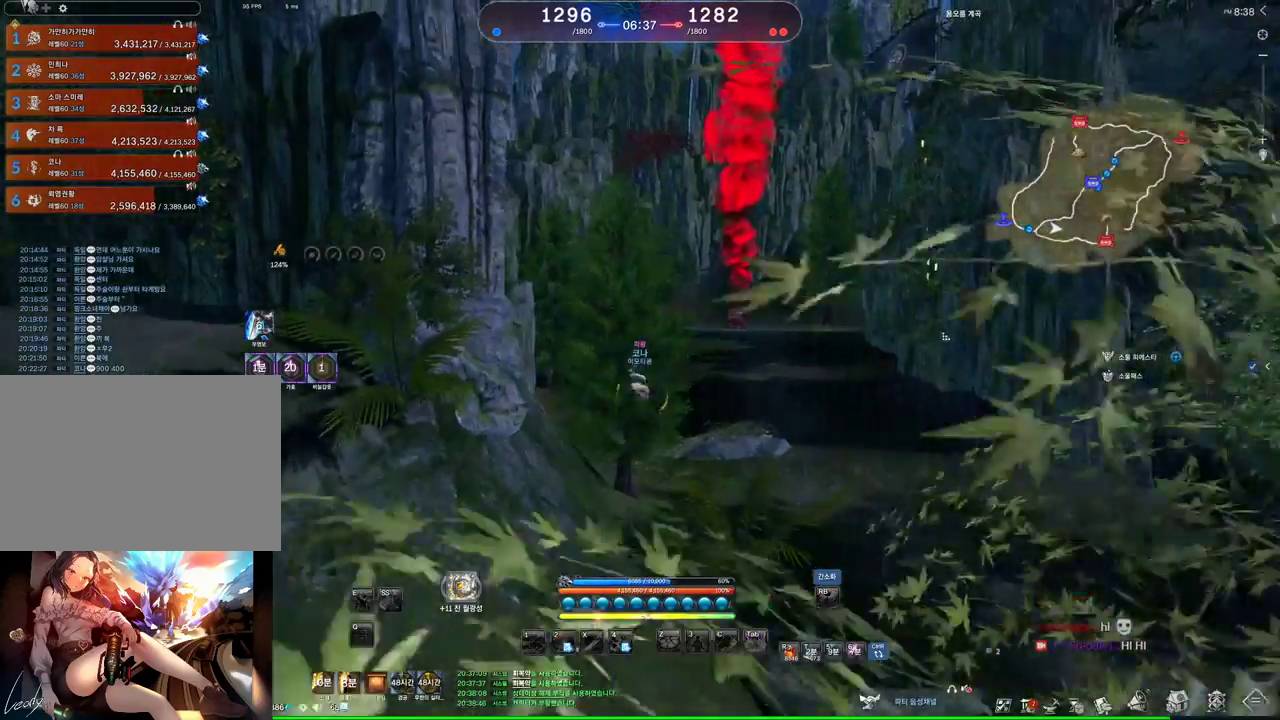
{"keys": ["alt", "w"], "mouse": ["left", "right"], "events": [[100, "mouse_left", "up"], [167, "mouse_right", "up"], [467, "mouse_left", "down"], [467, "mouse_right", "down"]]}
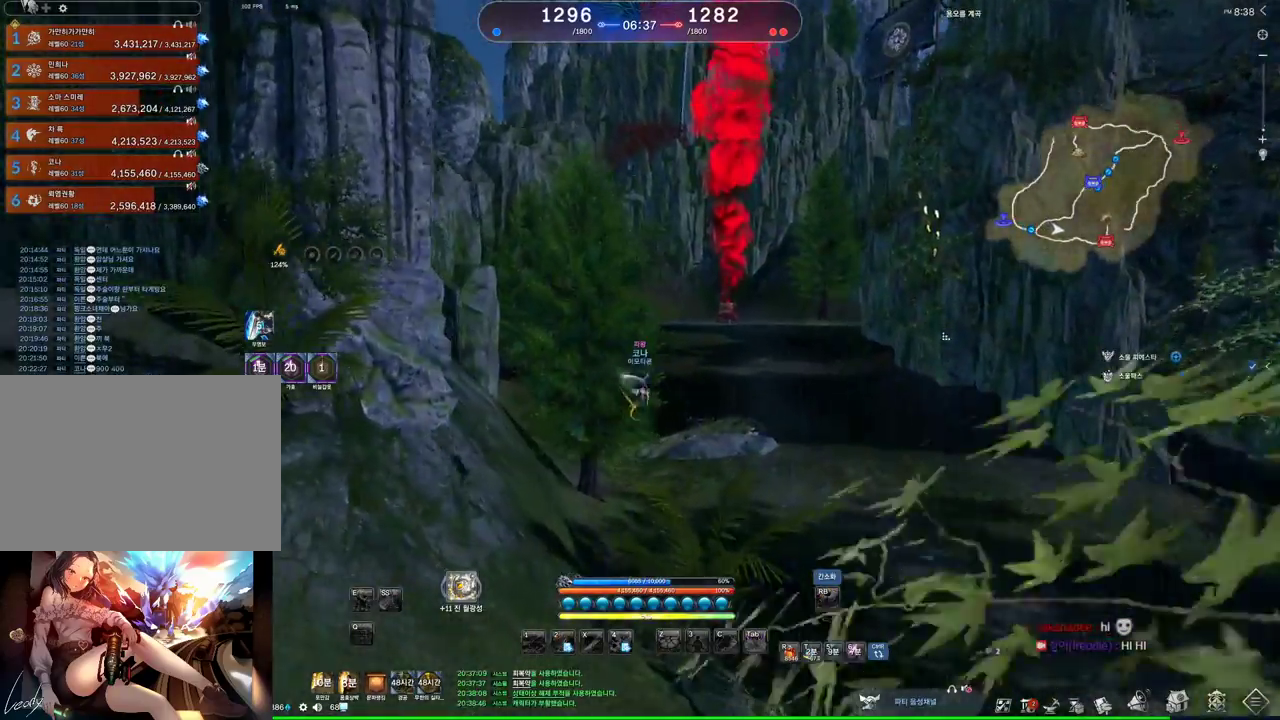
{"keys": ["w"], "mouse": [], "events": [[133, "mouse_left", "up"], [200, "mouse_left", "down"], [300, "mouse_left", "up"], [367, "mouse_right", "up"], [500, "alt", "up"]]}
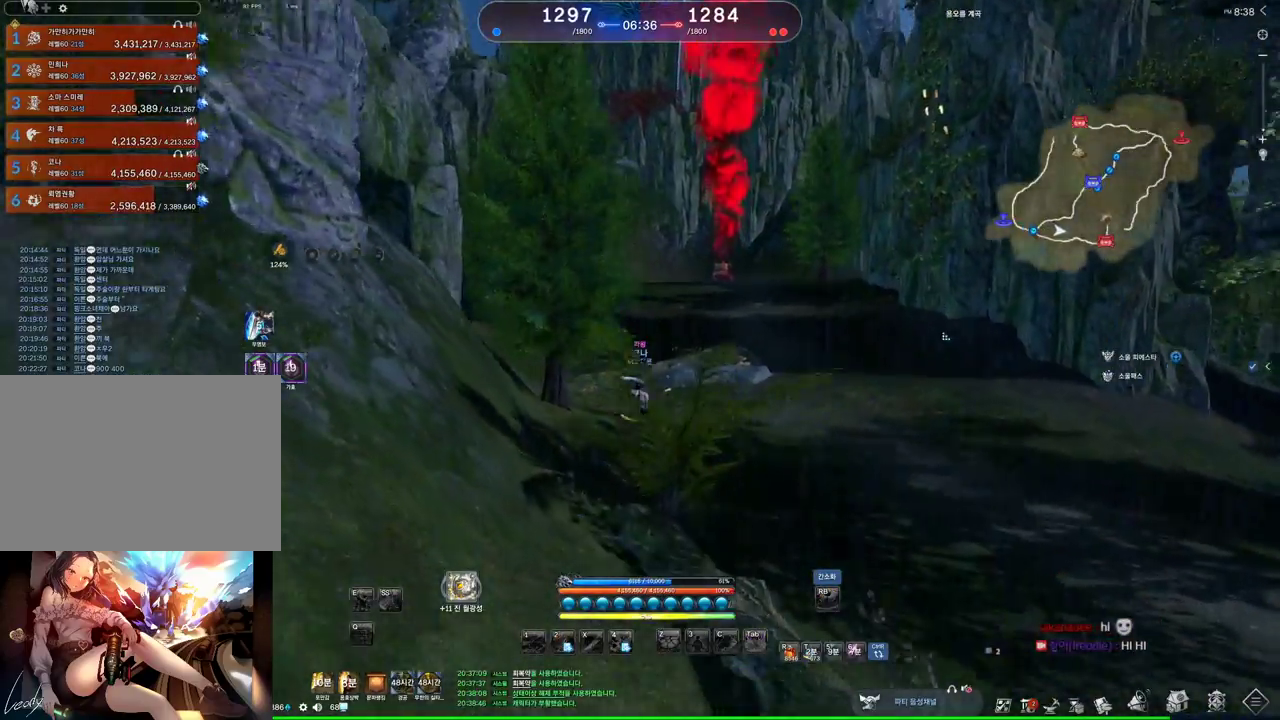
{"keys": ["d", "w"], "mouse": [], "events": [[233, "d", "down"]]}
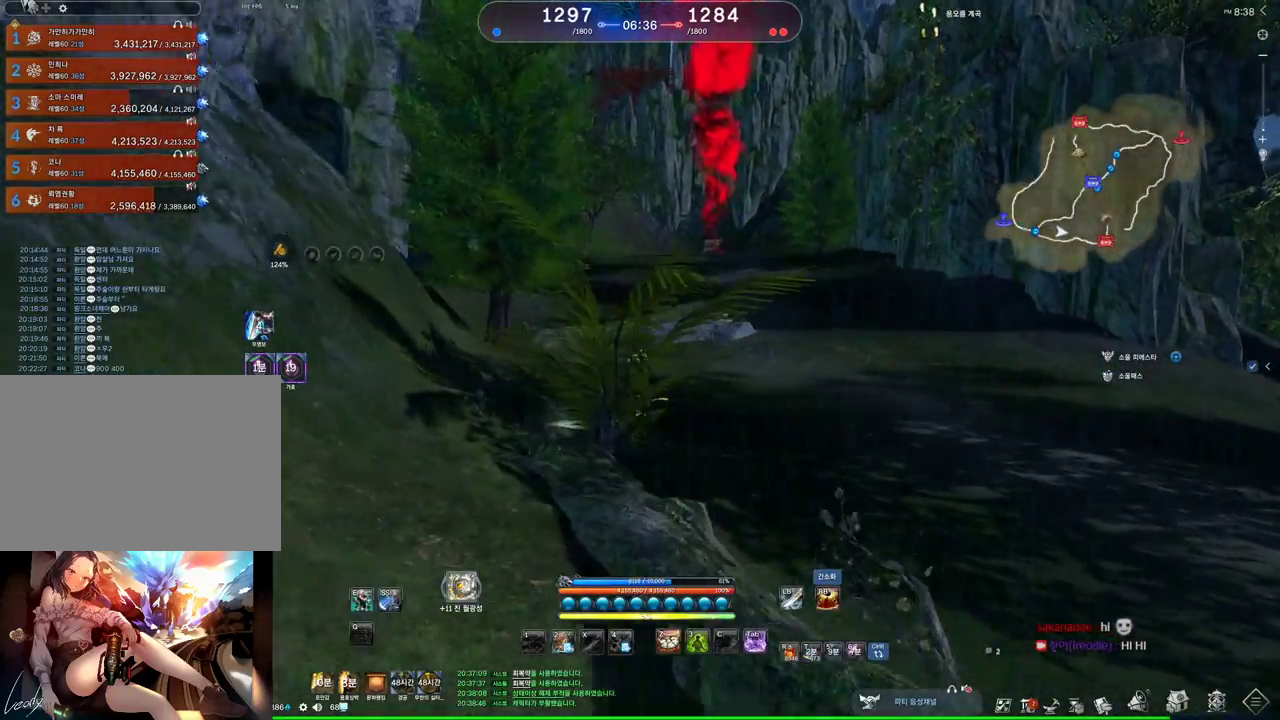
{"keys": ["alt", "d", "w"], "mouse": [], "events": [[67, "alt", "down"], [100, "d", "up"], [333, "mouse_left", "down"], [333, "mouse_right", "down"], [433, "d", "down"], [500, "mouse_left", "up"], [500, "mouse_right", "up"]]}
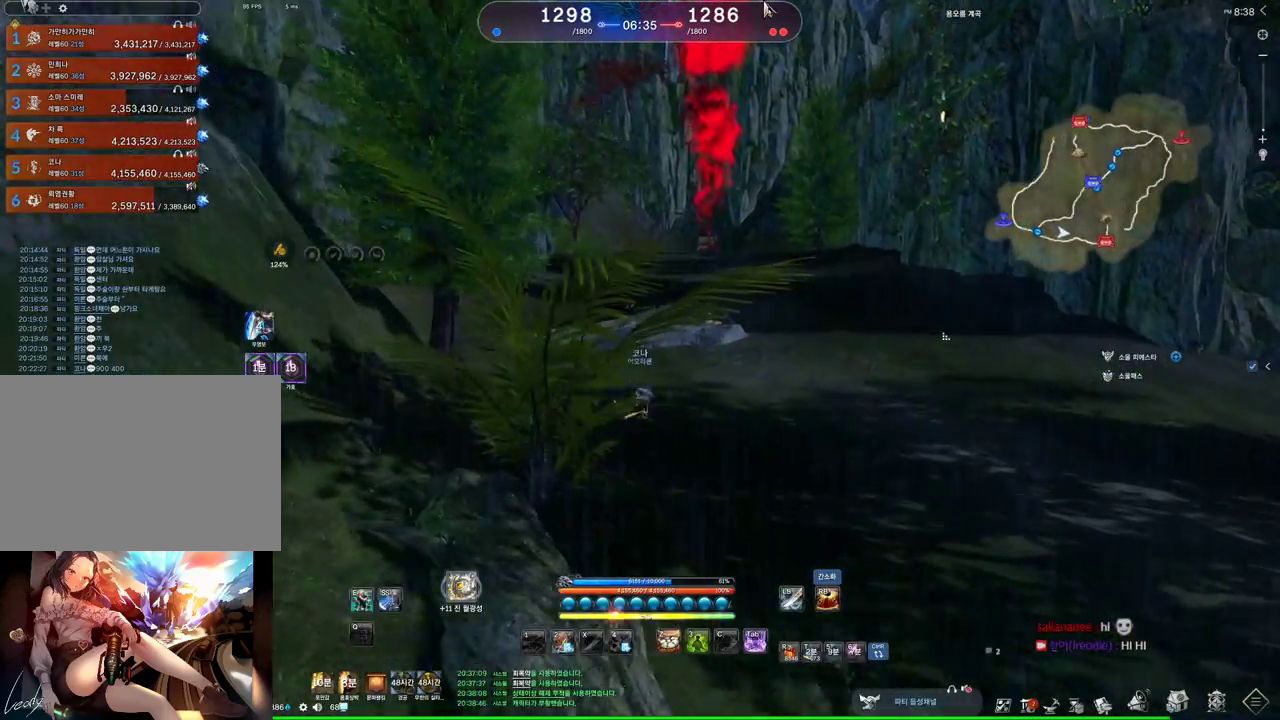
{"keys": ["d", "w"], "mouse": [], "events": [[33, "mouse_right", "down"], [167, "mouse_right", "up"], [500, "alt", "up"]]}
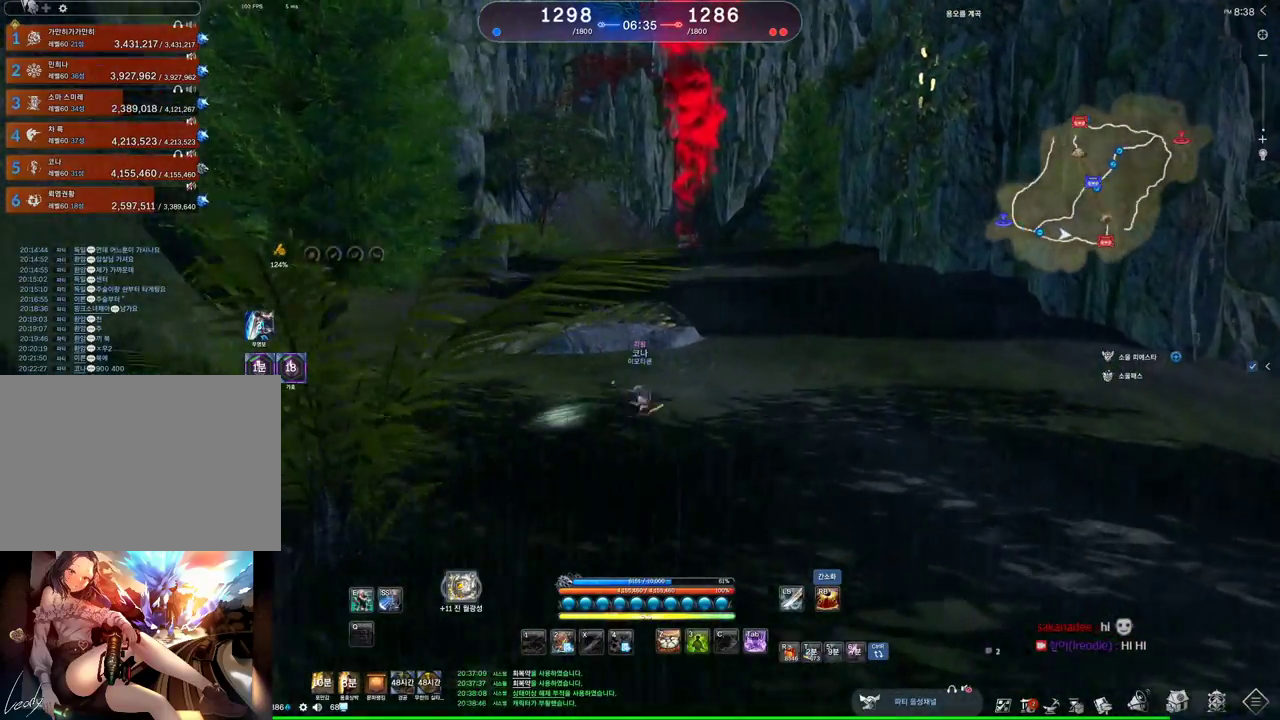
{"keys": ["d", "w"], "mouse": [], "events": [[200, "d", "up"], [333, "space", "down"], [467, "space", "up"], [500, "d", "down"]]}
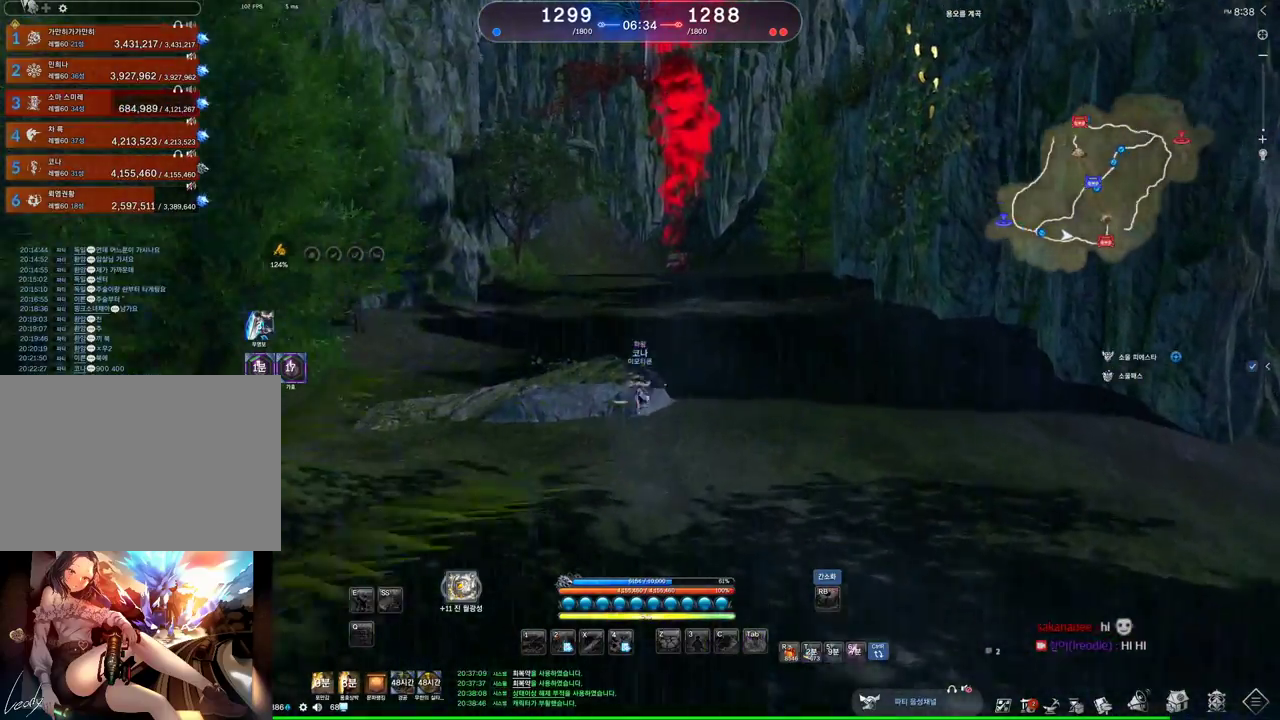
{"keys": ["d", "w"], "mouse": [], "events": []}
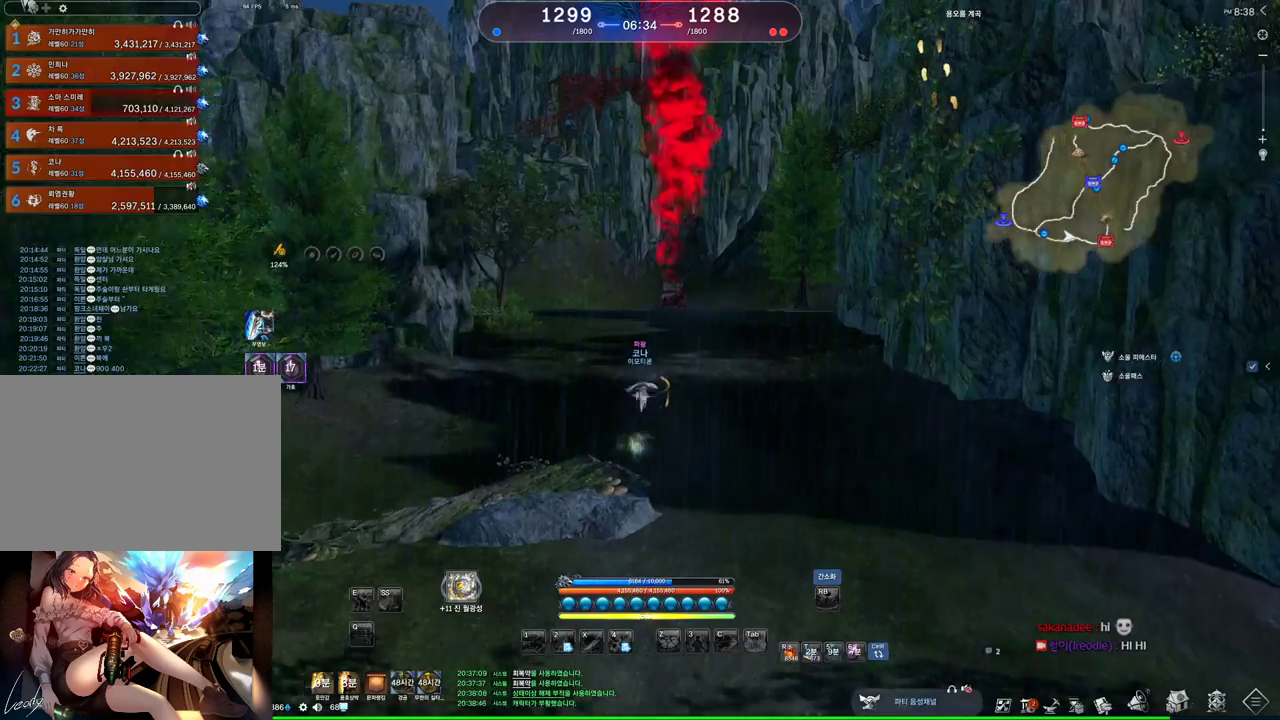
{"keys": ["w"], "mouse": [], "events": [[267, "d", "up"]]}
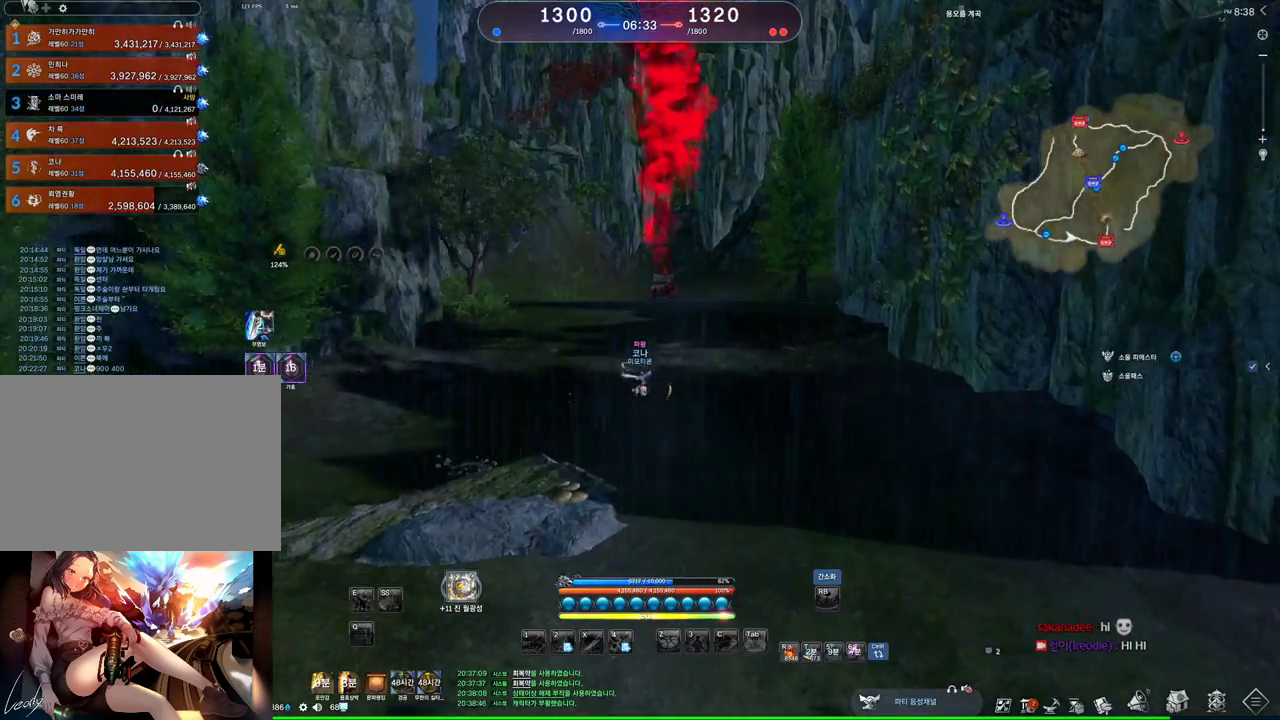
{"keys": ["w"], "mouse": [], "events": []}